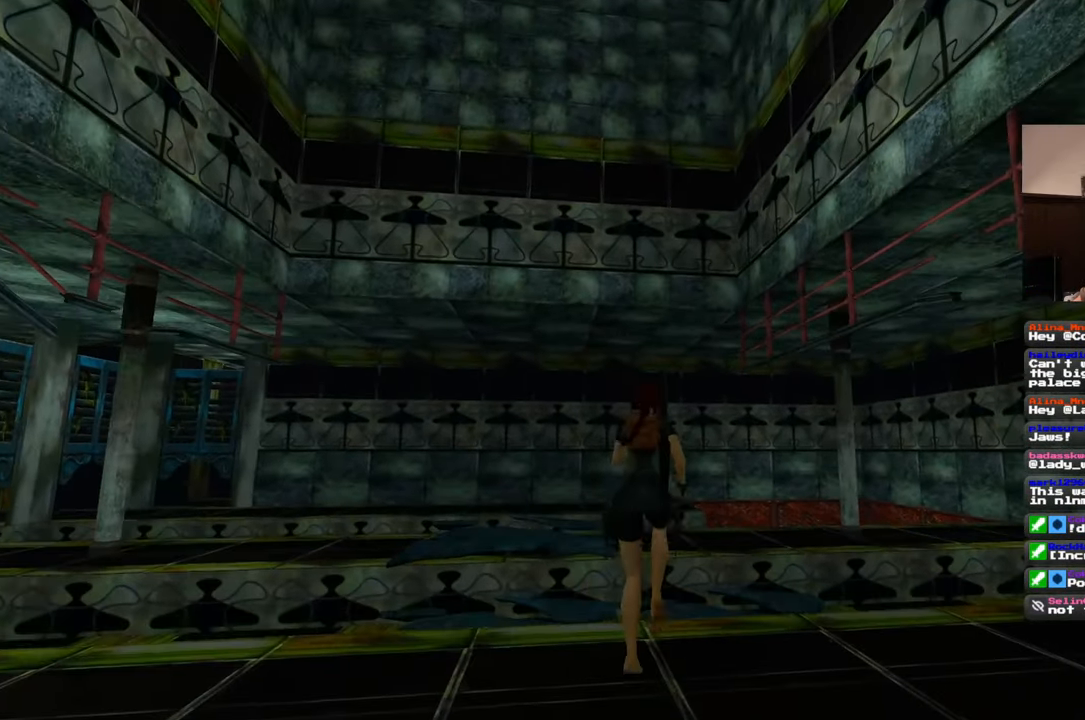
Gameplay with a controller (PlayStation layout); each line is a JSON object with the inputs held at the frame after it. "events" lists button and stick changes between this image and that frame as [ms after this image, input, new state], when the widget could be followed in between. Not read: L2 L3 R2 R3.
{"buttons": [], "left_stick": "up", "right_stick": "center", "events": [[317, "SQUARE", "up"]]}
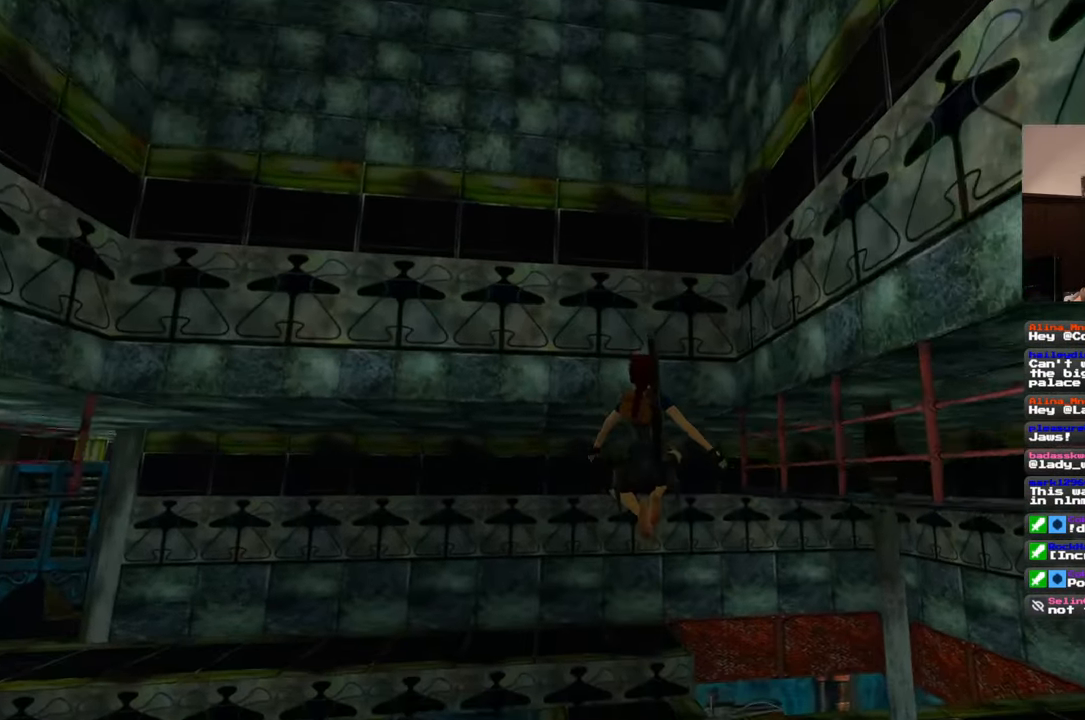
{"buttons": [], "left_stick": "up-right", "right_stick": "down-right", "events": [[150, "right_stick", "down-right"], [317, "left_stick", "up-right"]]}
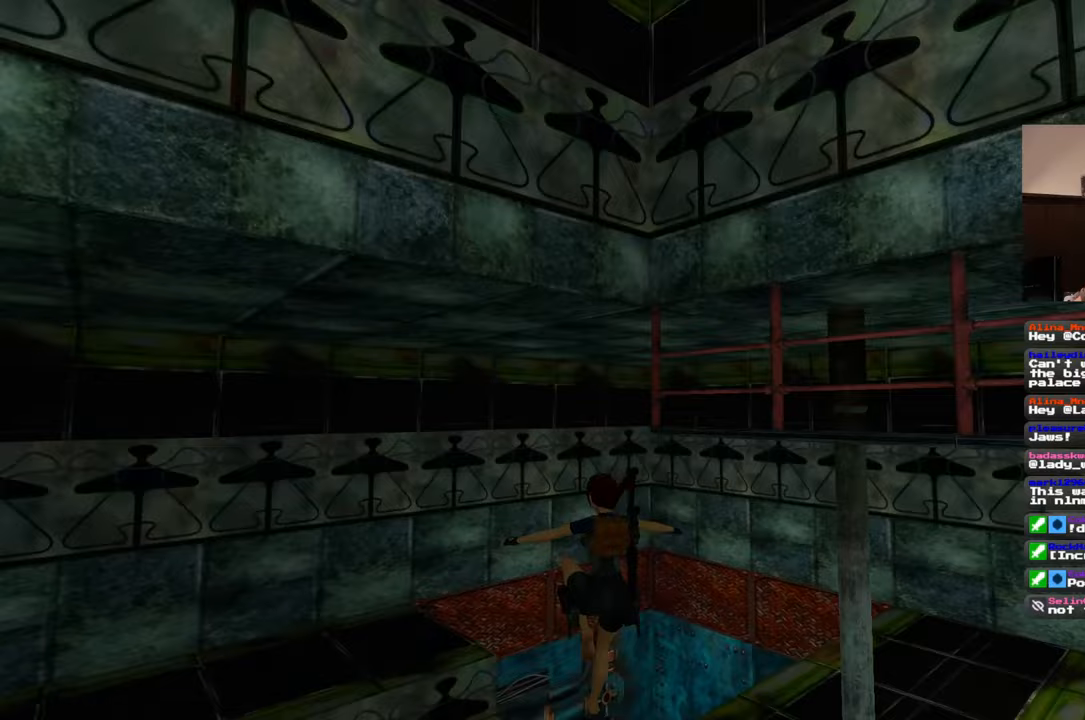
{"buttons": [], "left_stick": "up-left", "right_stick": "center", "events": [[217, "left_stick", "up"], [250, "right_stick", "right"], [350, "right_stick", "center"], [400, "left_stick", "up-left"]]}
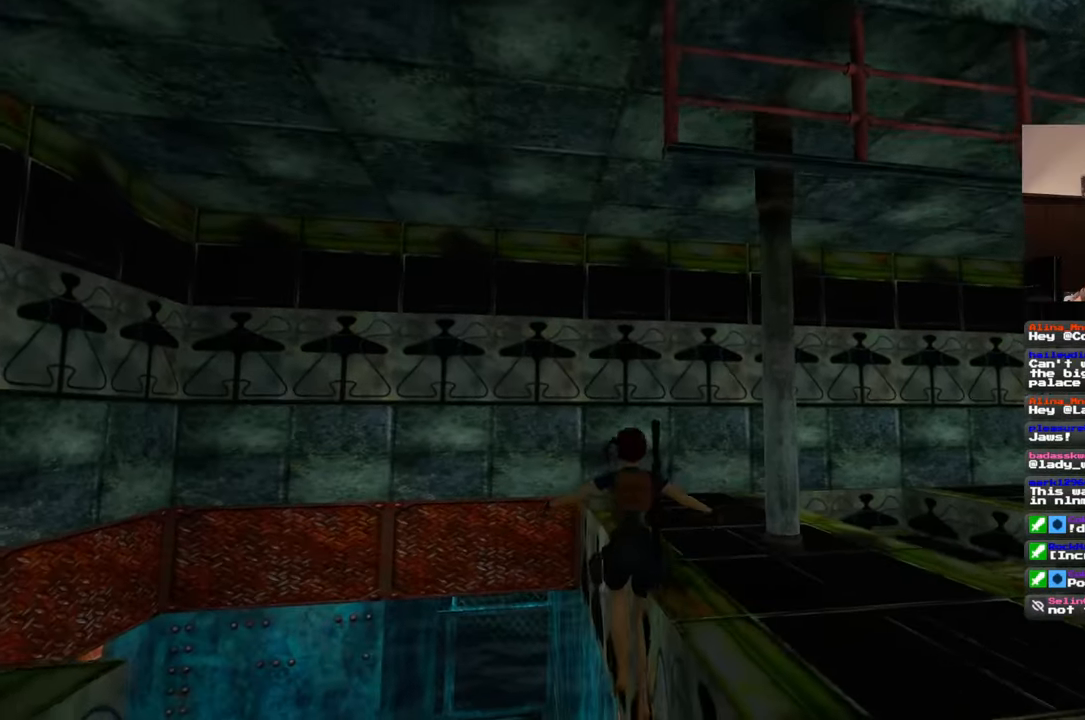
{"buttons": [], "left_stick": "up", "right_stick": "center", "events": [[183, "right_stick", "down"], [267, "left_stick", "up"], [317, "right_stick", "center"]]}
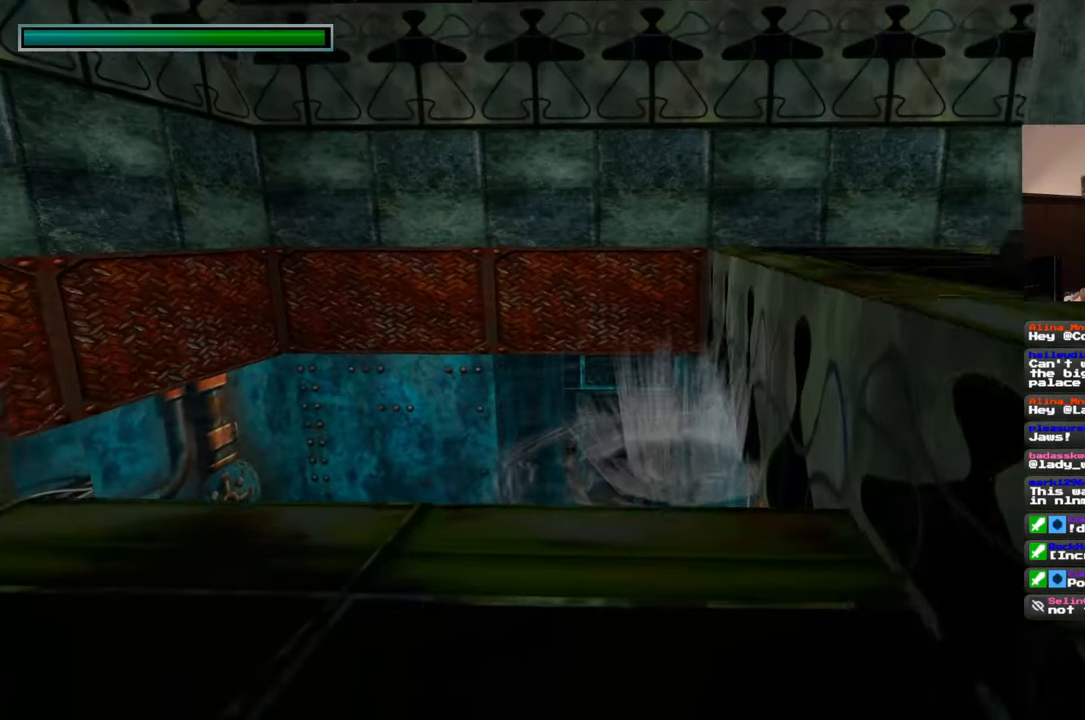
{"buttons": [], "left_stick": "up", "right_stick": "center", "events": [[133, "right_stick", "up"], [283, "right_stick", "center"]]}
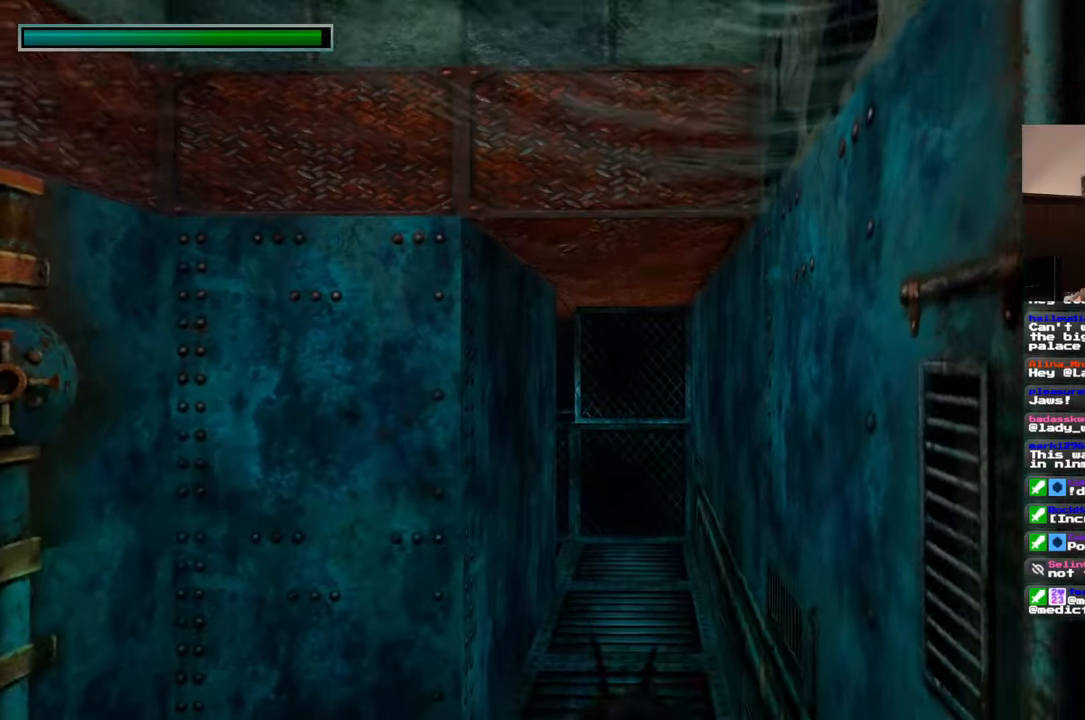
{"buttons": [], "left_stick": "up", "right_stick": "center", "events": []}
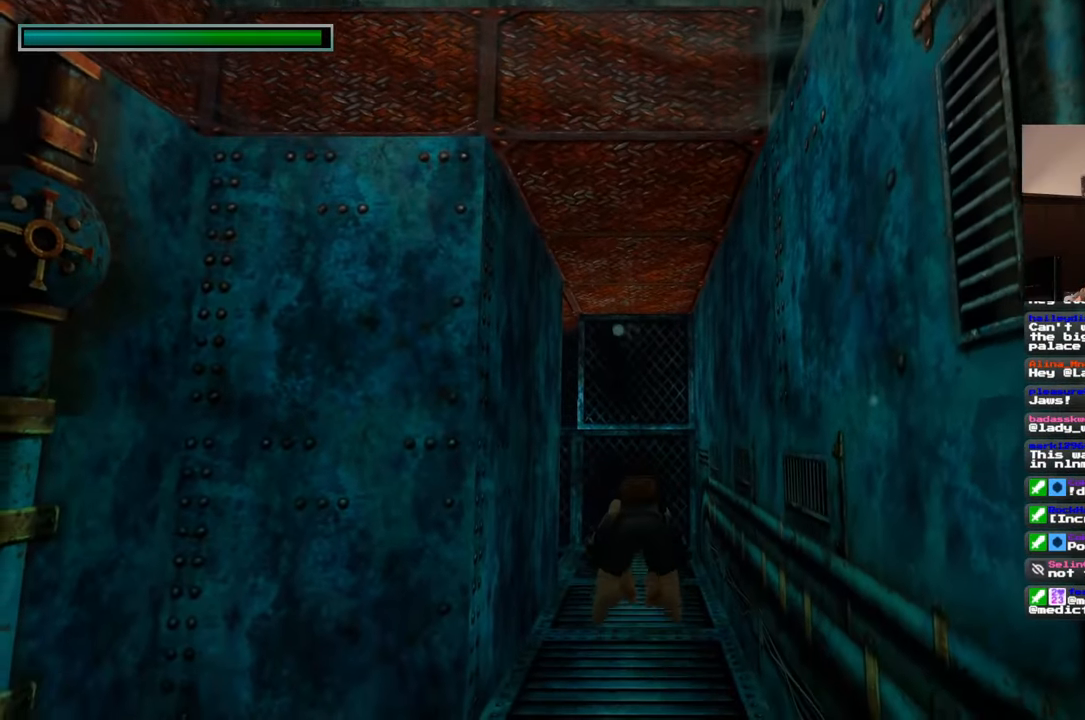
{"buttons": [], "left_stick": "up", "right_stick": "center", "events": [[367, "right_stick", "down-left"], [500, "right_stick", "center"]]}
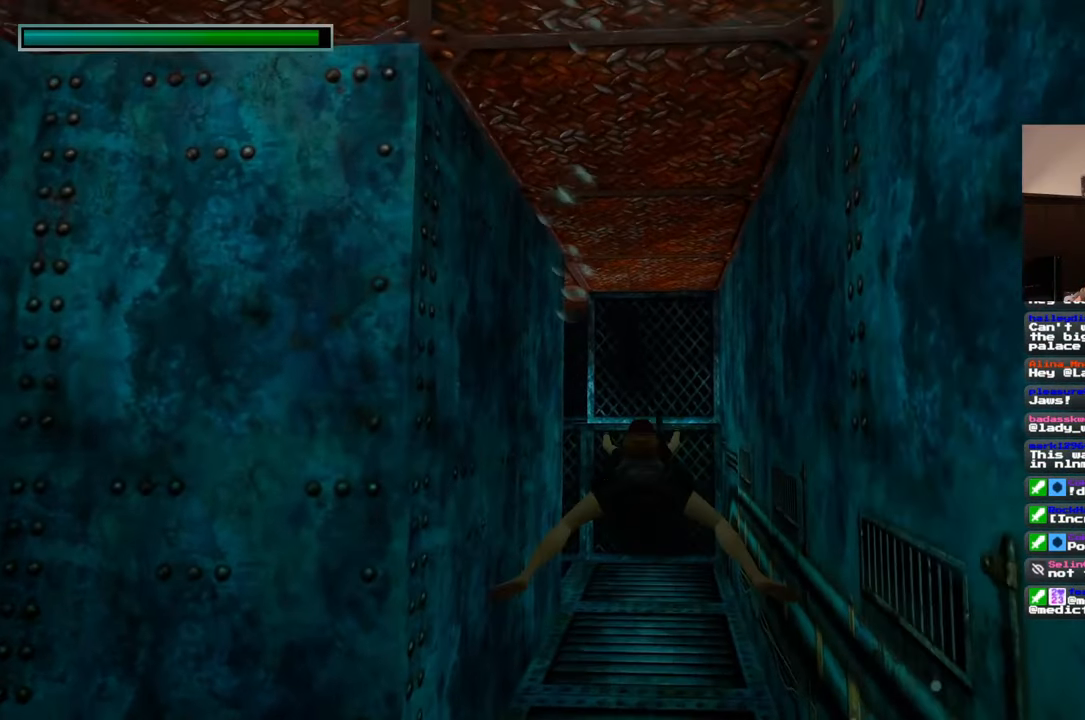
{"buttons": [], "left_stick": "up", "right_stick": "center", "events": []}
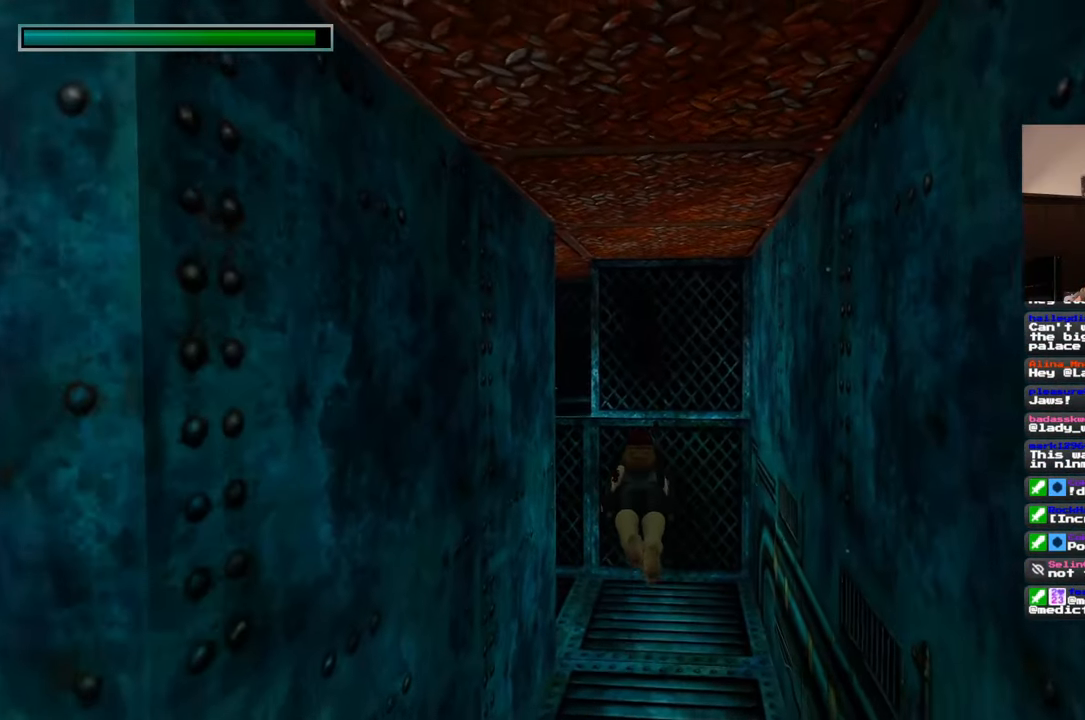
{"buttons": [], "left_stick": "up", "right_stick": "up-left", "events": [[250, "right_stick", "left"], [367, "right_stick", "up-left"]]}
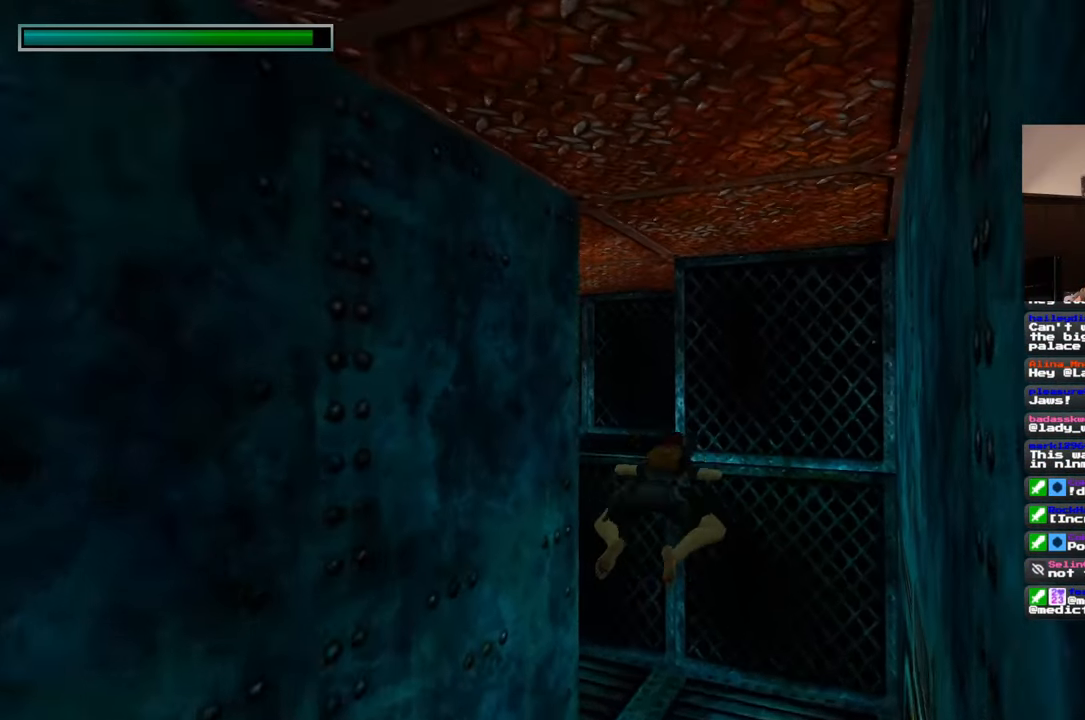
{"buttons": [], "left_stick": "up", "right_stick": "center", "events": [[17, "right_stick", "center"], [350, "right_stick", "left"], [450, "right_stick", "center"]]}
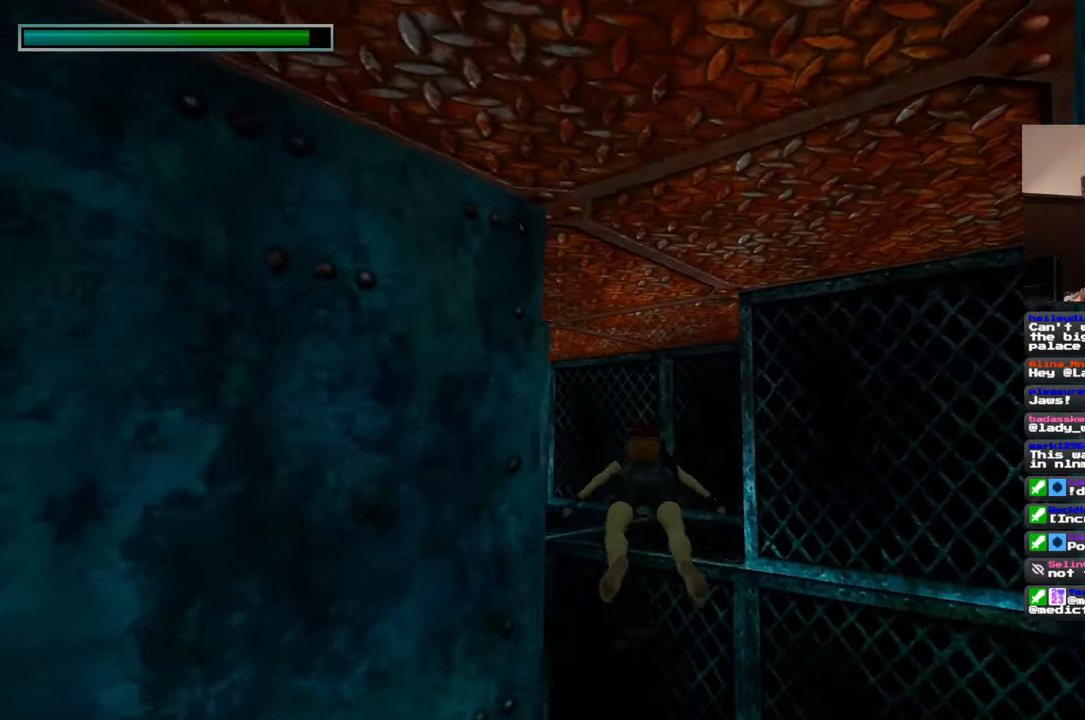
{"buttons": [], "left_stick": "up", "right_stick": "down-left", "events": [[367, "right_stick", "down-left"]]}
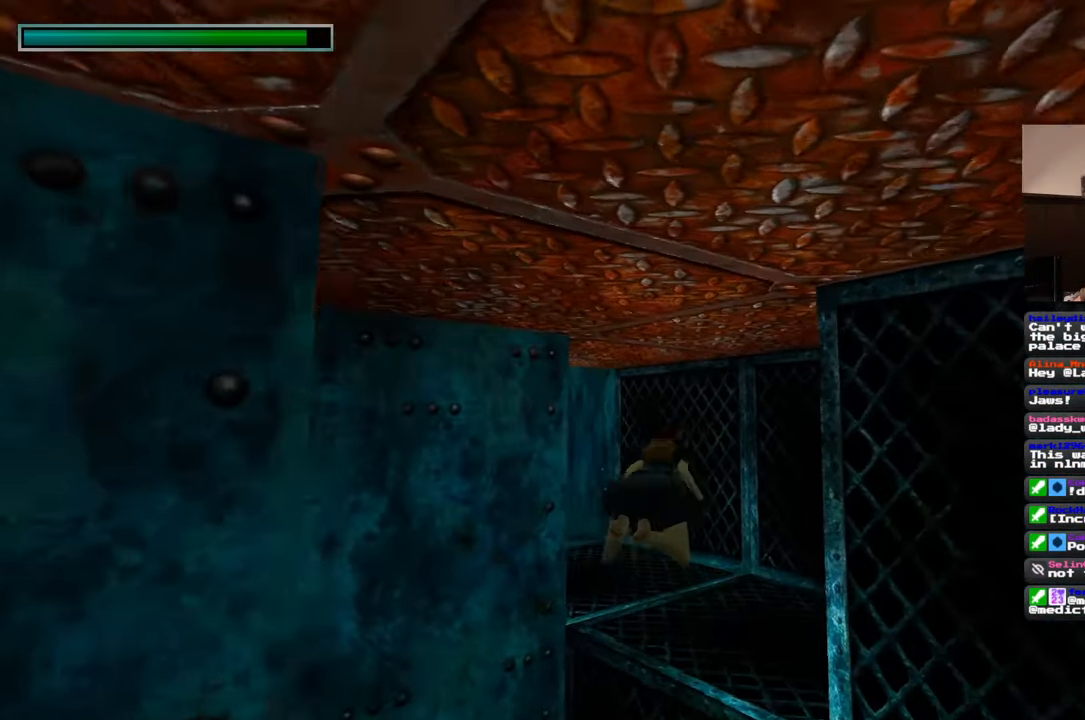
{"buttons": [], "left_stick": "up", "right_stick": "up-left", "events": [[83, "right_stick", "center"], [467, "right_stick", "up-left"]]}
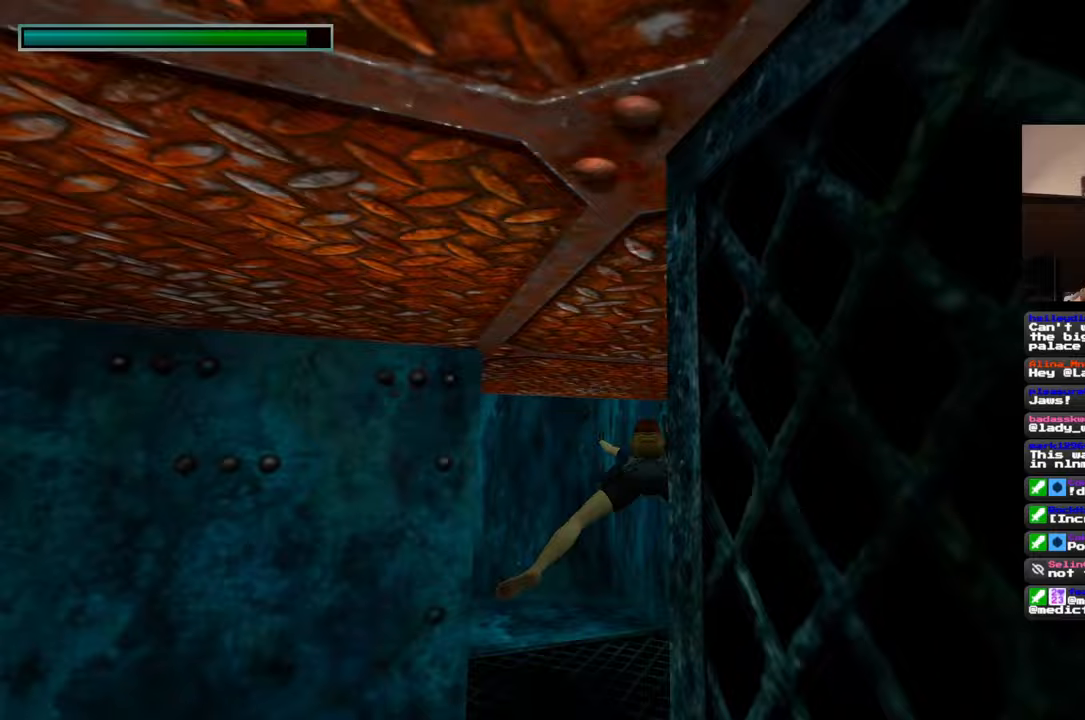
{"buttons": [], "left_stick": "up", "right_stick": "up", "events": [[100, "right_stick", "center"], [183, "right_stick", "down"], [333, "right_stick", "center"], [500, "right_stick", "up"]]}
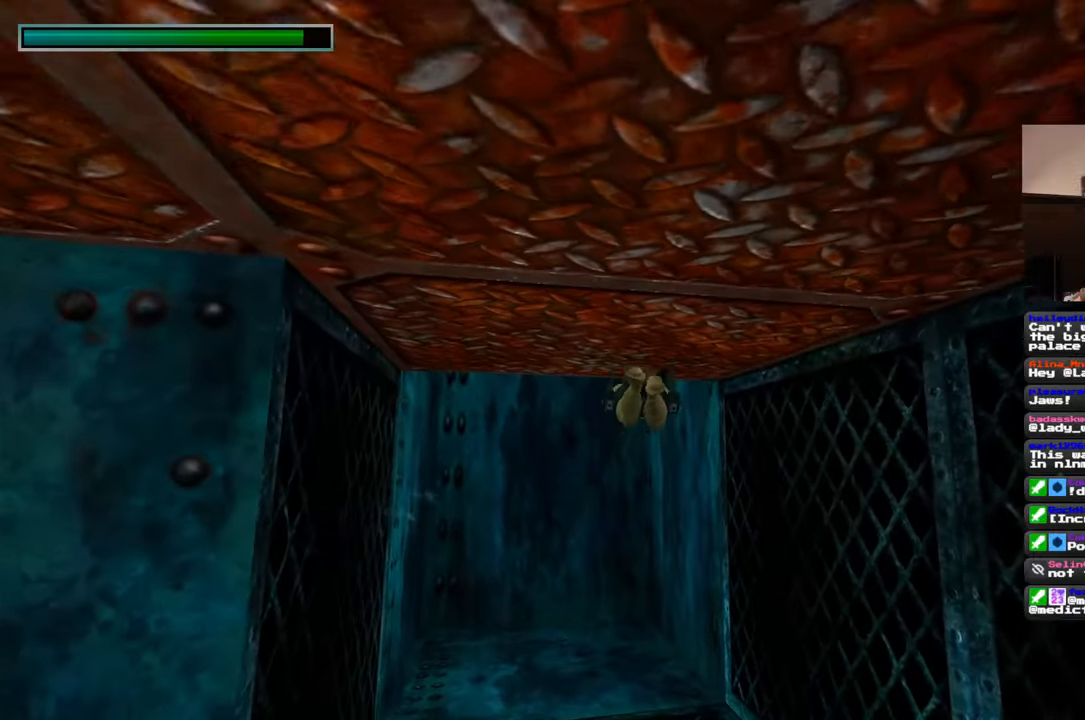
{"buttons": [], "left_stick": "up-left", "right_stick": "up", "events": [[233, "left_stick", "up-left"]]}
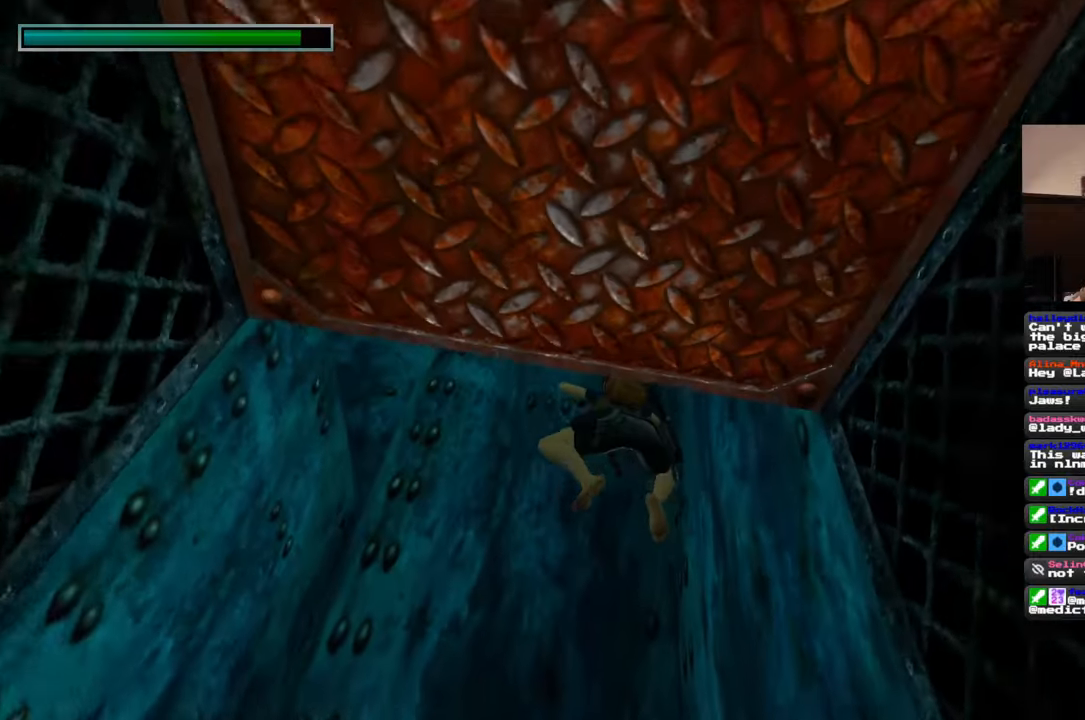
{"buttons": [], "left_stick": "up-left", "right_stick": "down-left", "events": [[83, "right_stick", "left"], [283, "right_stick", "down-left"]]}
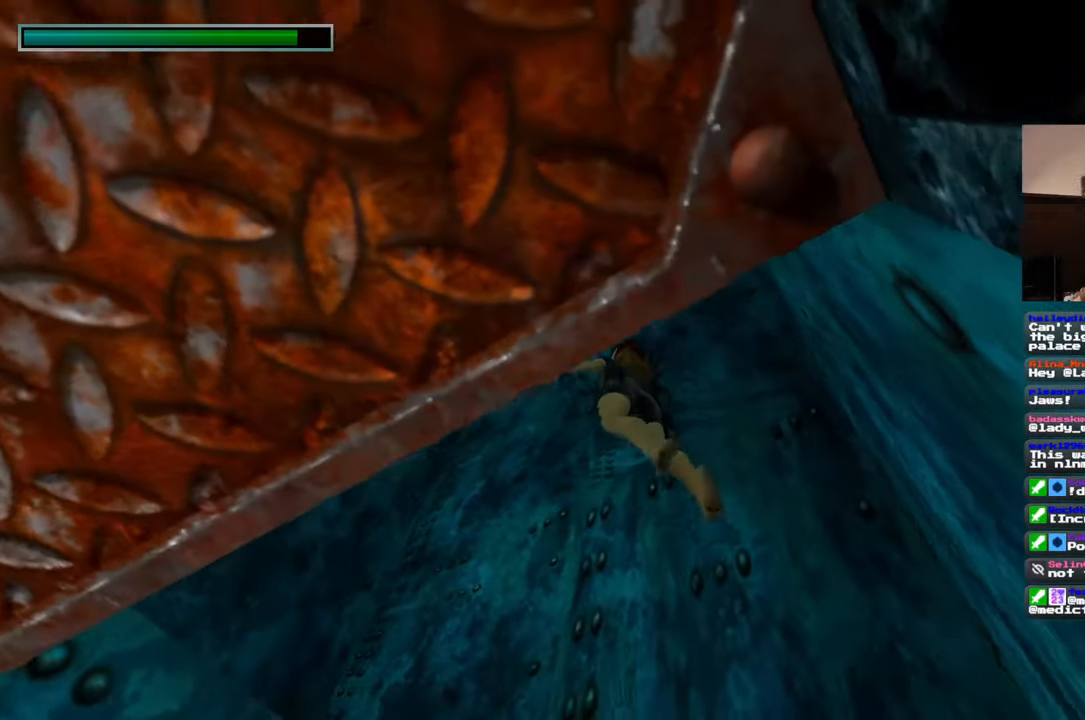
{"buttons": [], "left_stick": "up-left", "right_stick": "center", "events": [[383, "right_stick", "center"]]}
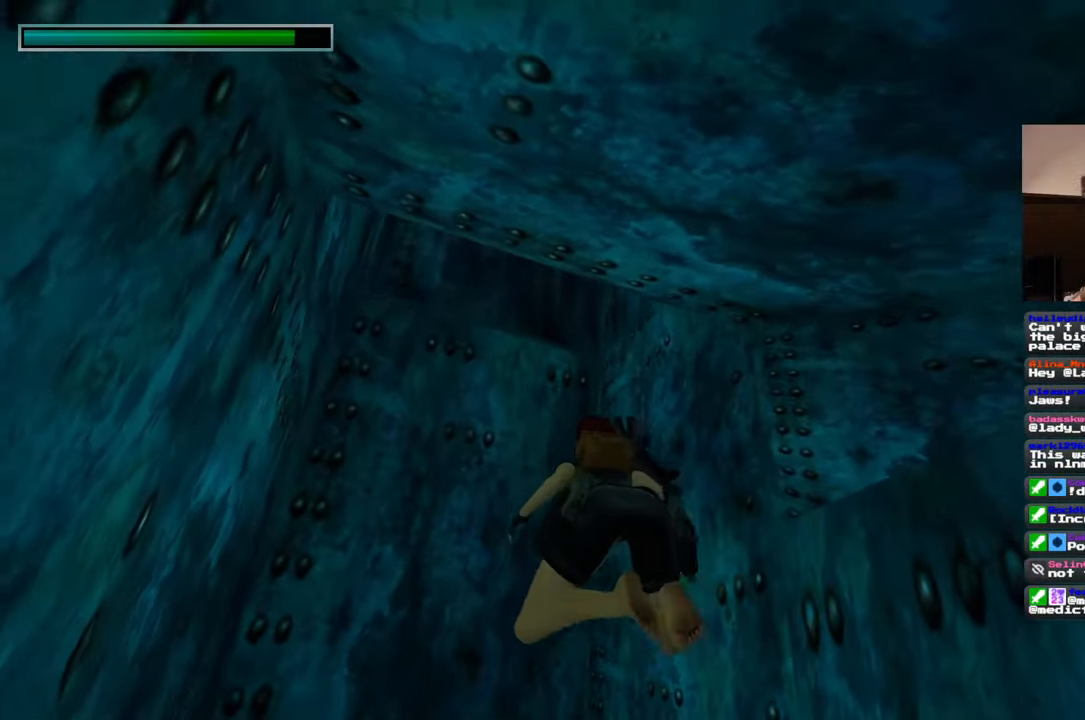
{"buttons": [], "left_stick": "up", "right_stick": "left", "events": [[67, "right_stick", "up"], [183, "right_stick", "up-left"], [433, "right_stick", "left"], [500, "left_stick", "up"]]}
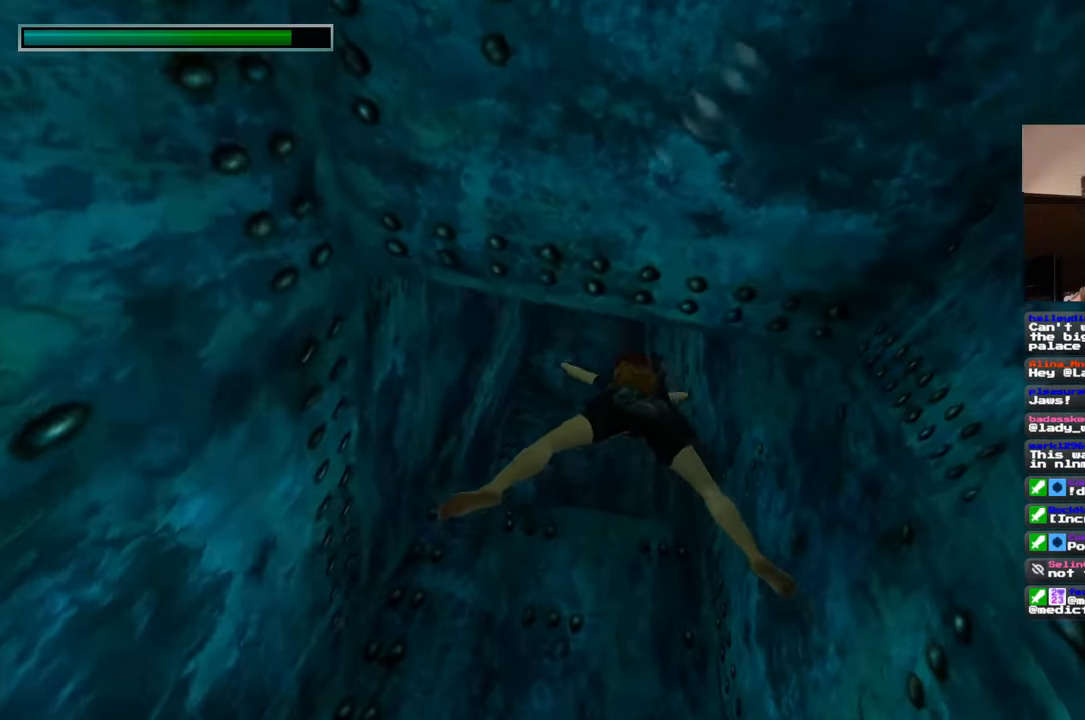
{"buttons": [], "left_stick": "up", "right_stick": "center", "events": [[33, "right_stick", "center"], [300, "right_stick", "down"], [433, "right_stick", "center"]]}
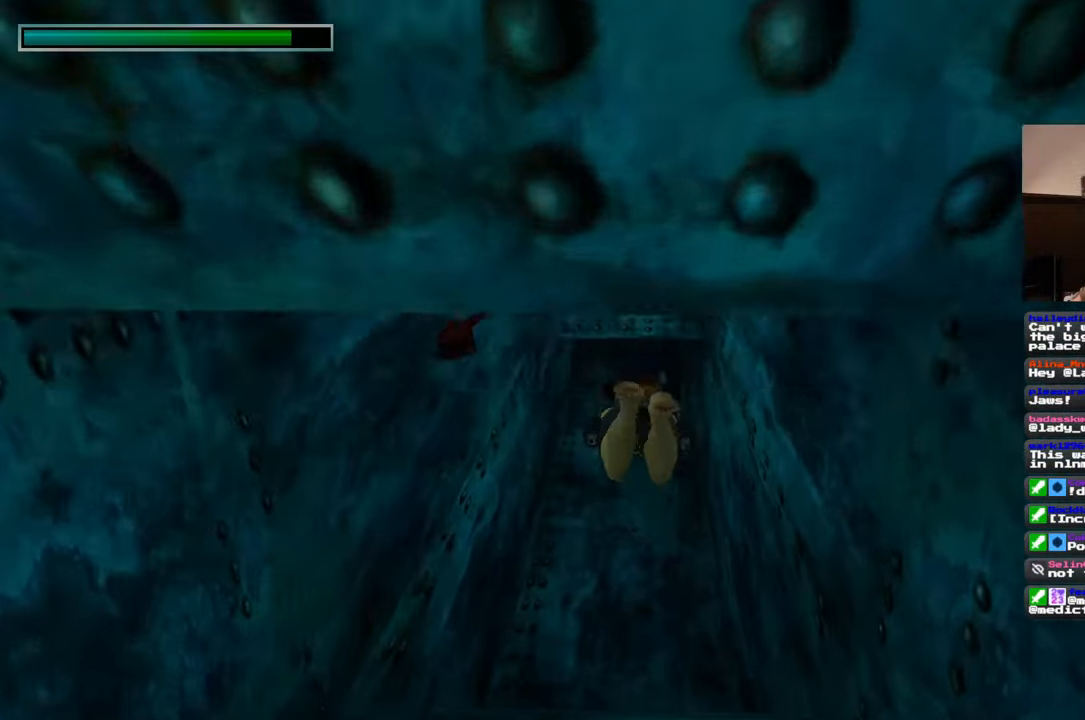
{"buttons": [], "left_stick": "up", "right_stick": "center", "events": []}
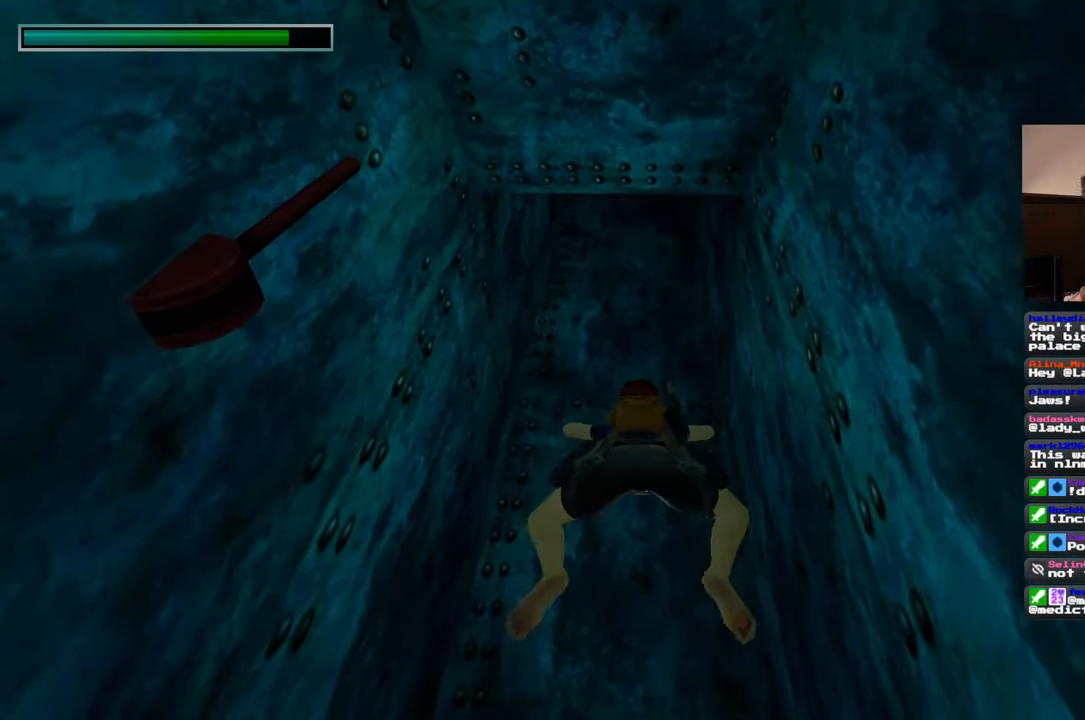
{"buttons": [], "left_stick": "up", "right_stick": "center", "events": [[233, "right_stick", "up"], [350, "right_stick", "center"]]}
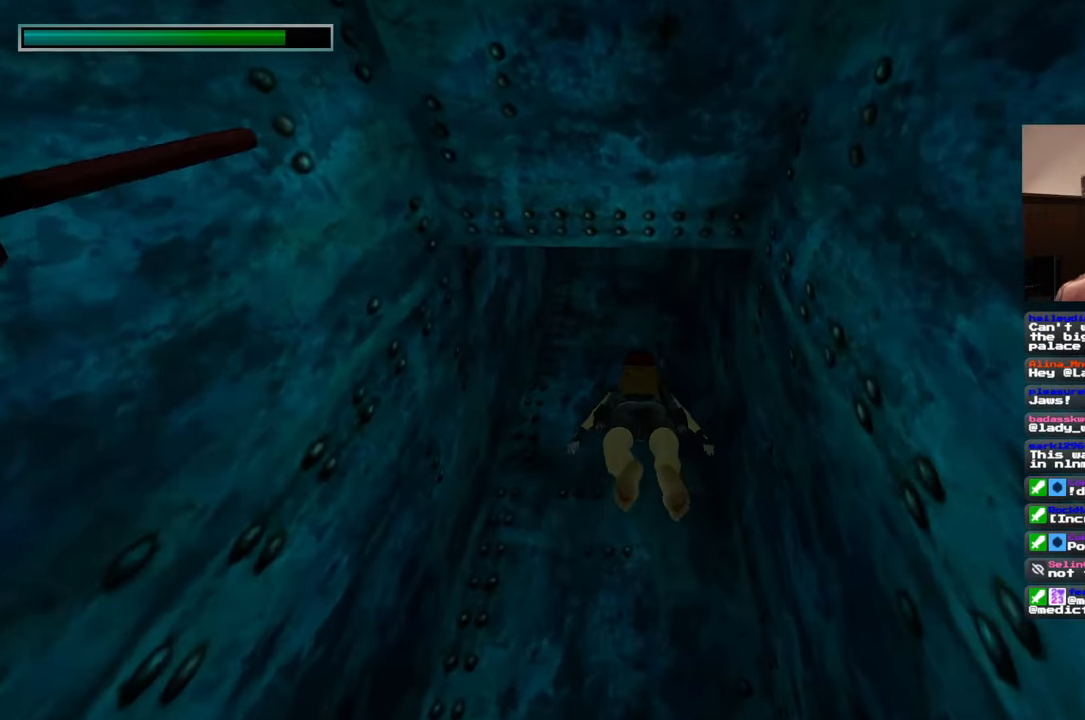
{"buttons": [], "left_stick": "up", "right_stick": "center", "events": []}
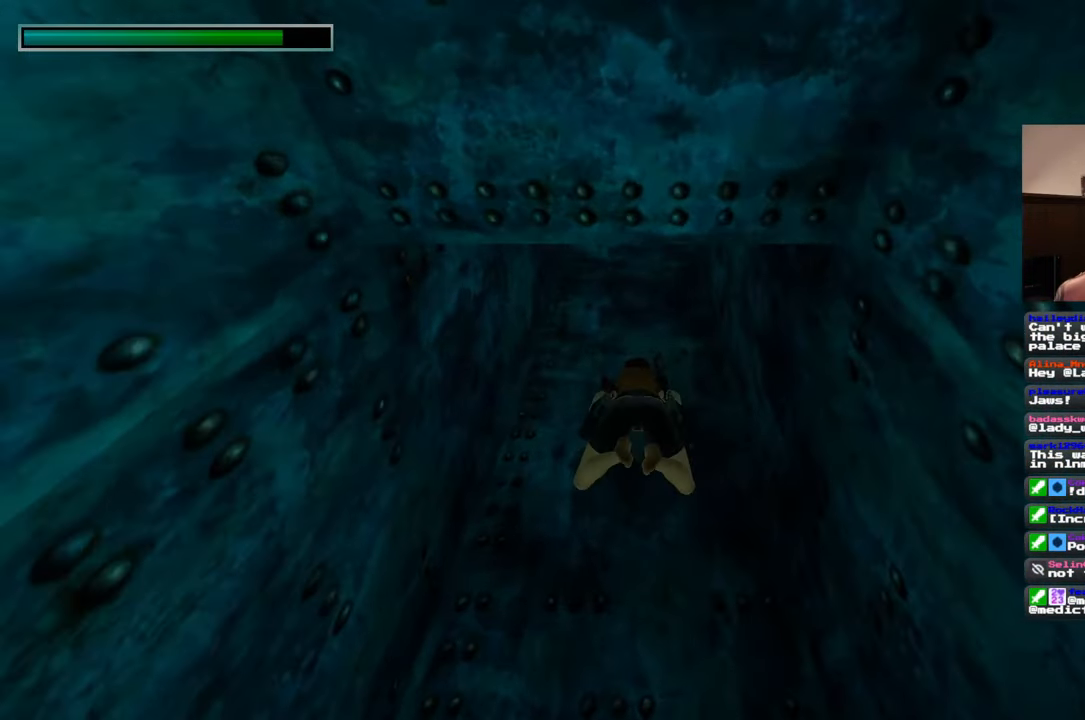
{"buttons": [], "left_stick": "up", "right_stick": "center", "events": []}
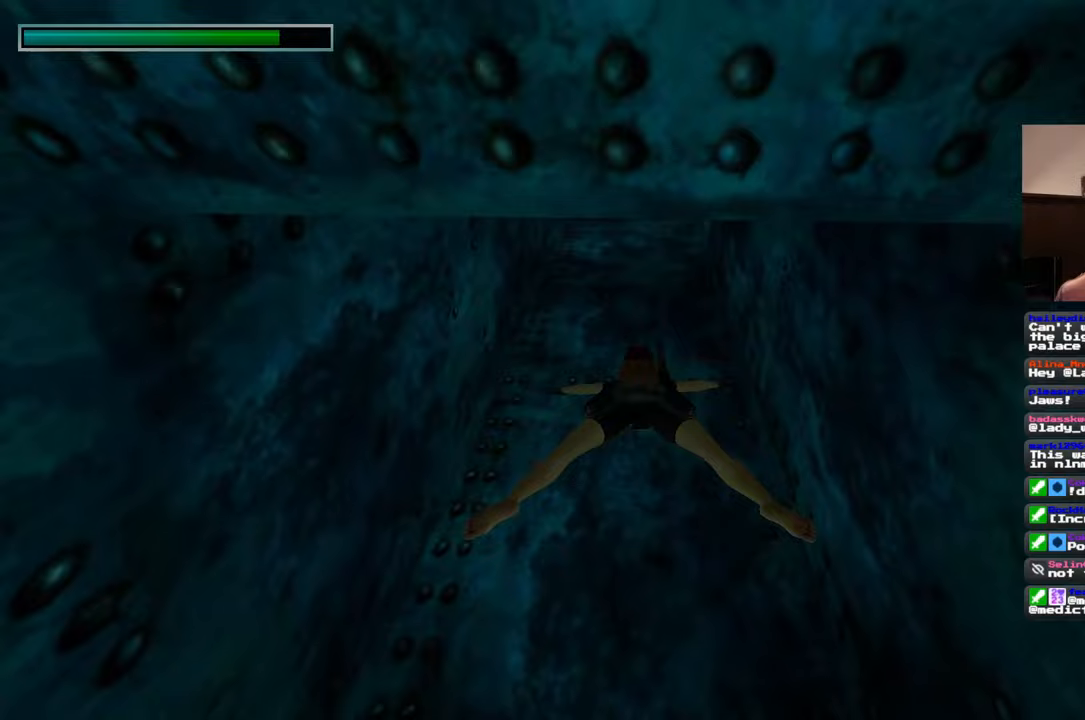
{"buttons": [], "left_stick": "up", "right_stick": "center", "events": []}
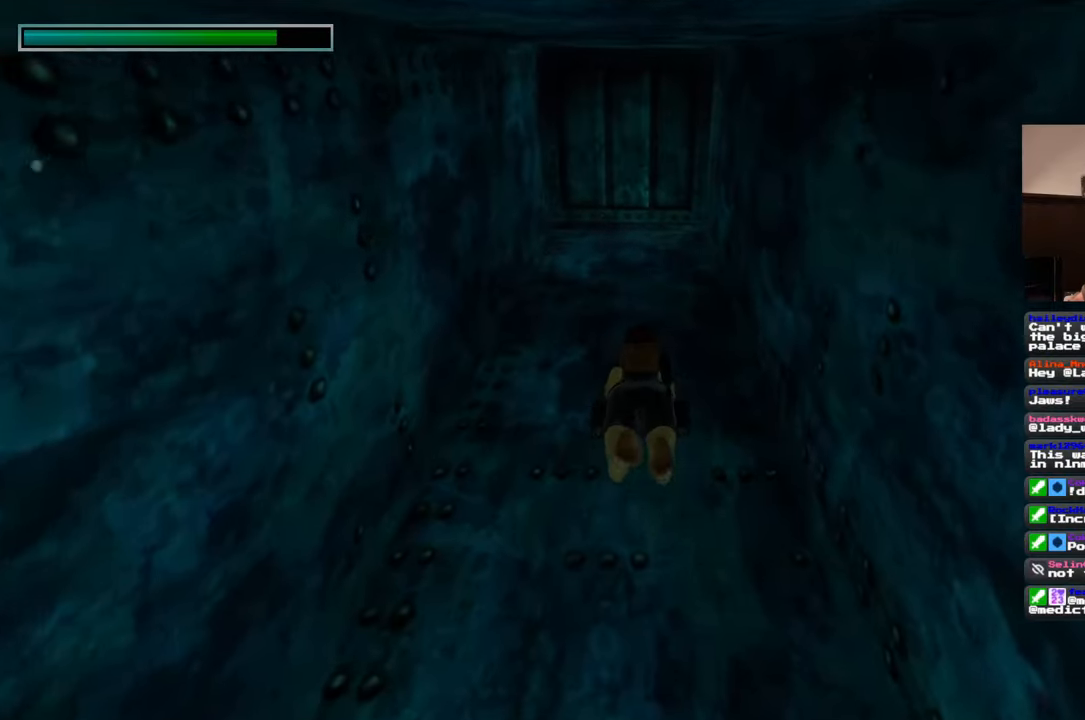
{"buttons": [], "left_stick": "down-left", "right_stick": "center", "events": [[500, "left_stick", "down-left"]]}
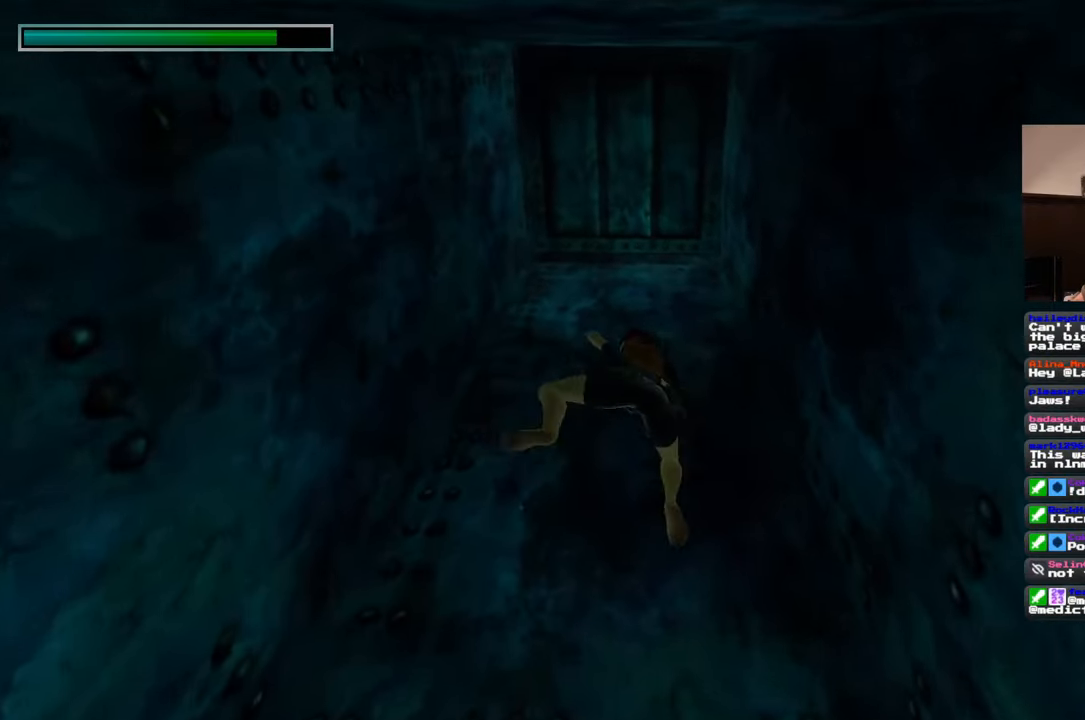
{"buttons": [], "left_stick": "down-left", "right_stick": "down-left", "events": [[67, "right_stick", "left"], [133, "right_stick", "down-left"]]}
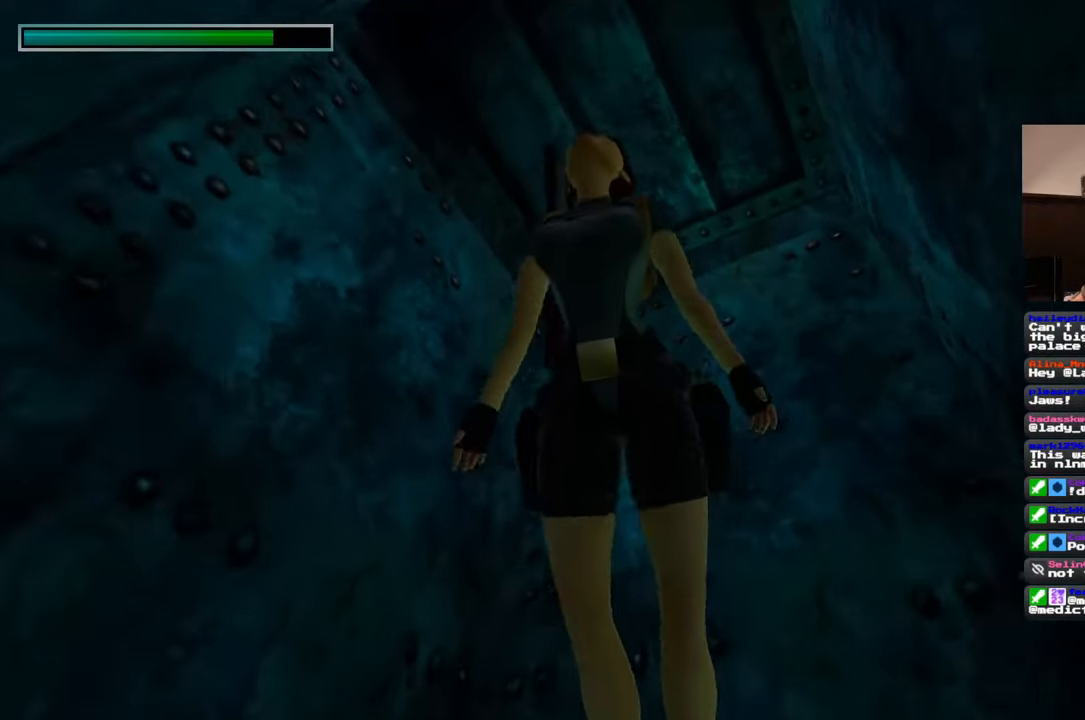
{"buttons": [], "left_stick": "center", "right_stick": "down", "events": [[217, "right_stick", "down"], [233, "left_stick", "down"], [333, "left_stick", "center"]]}
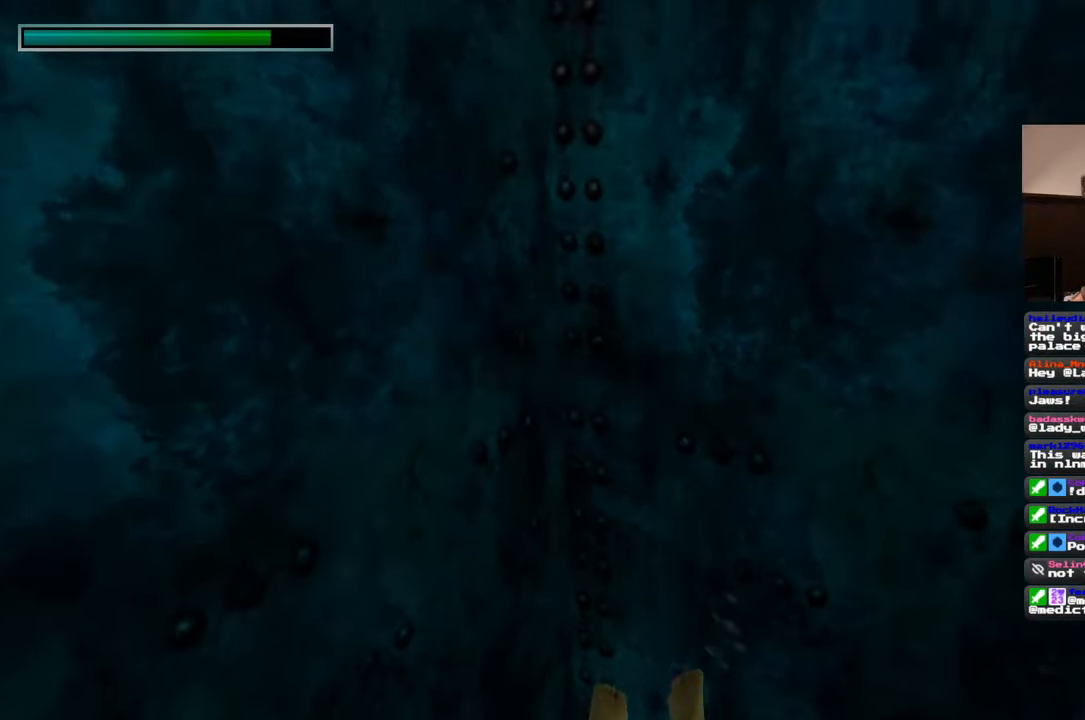
{"buttons": [], "left_stick": "up", "right_stick": "down", "events": [[100, "left_stick", "down"], [433, "left_stick", "center"], [483, "left_stick", "up"]]}